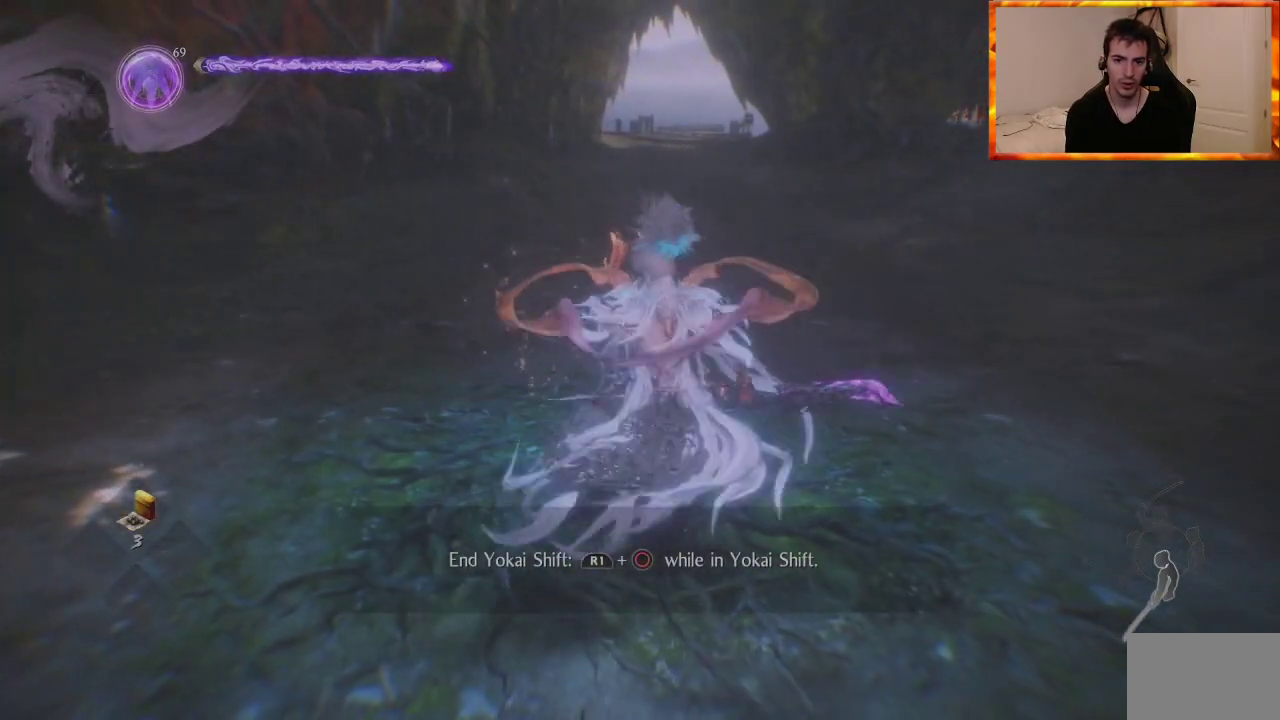
Gameplay with a controller (PlayStation layout); each line is a JSON object with the inputs held at the frame after it. "events" lists button and stick changes between this image and that frame as [ms after this image, input, new state], when the widget could be followed in between.
{"buttons": [], "left_stick": "center", "right_stick": "center", "events": [[50, "R1", "down"], [83, "CIRCLE", "down"], [400, "CIRCLE", "up"], [467, "R1", "up"]]}
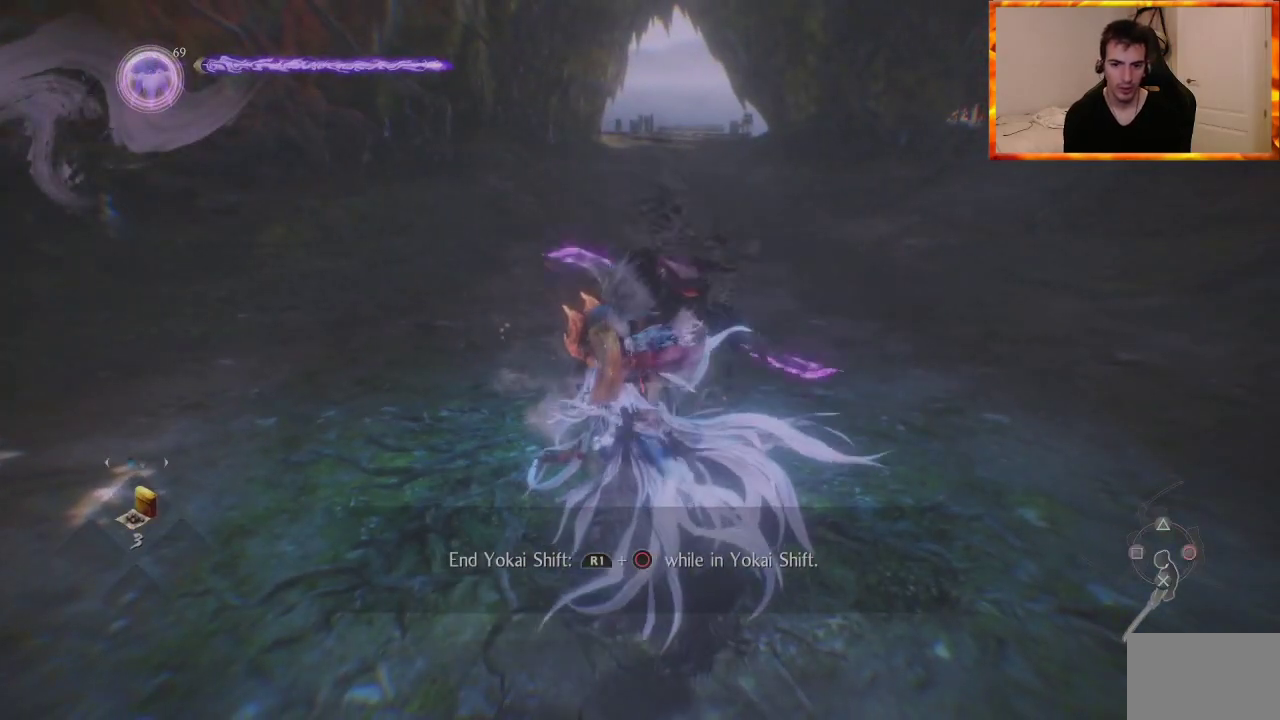
{"buttons": [], "left_stick": "center", "right_stick": "center", "events": [[183, "right_stick", "left"], [383, "right_stick", "center"]]}
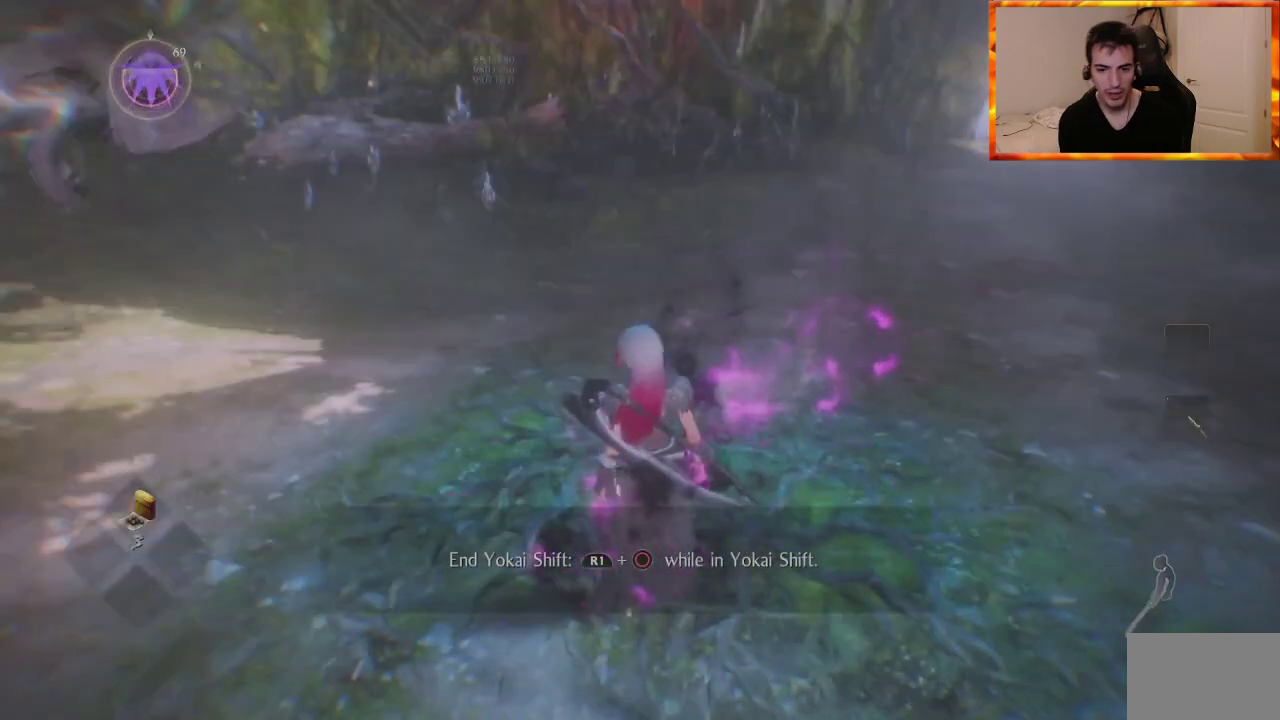
{"buttons": [], "left_stick": "left", "right_stick": "up-left", "events": [[117, "left_stick", "up"], [317, "right_stick", "left"], [383, "left_stick", "left"], [417, "right_stick", "up-left"]]}
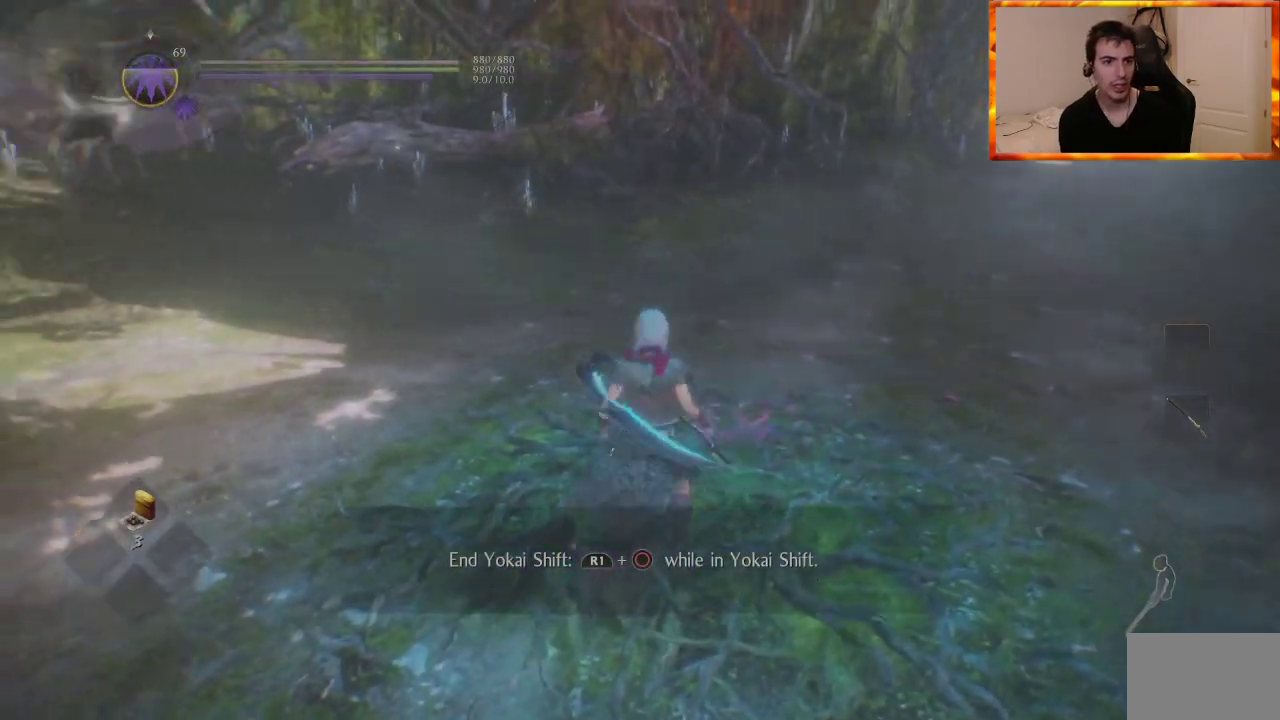
{"buttons": [], "left_stick": "right", "right_stick": "center", "events": [[33, "right_stick", "up"], [83, "left_stick", "down-right"], [167, "right_stick", "center"], [183, "L1", "down"], [217, "left_stick", "right"], [283, "L1", "up"], [383, "L1", "down"], [483, "L1", "up"]]}
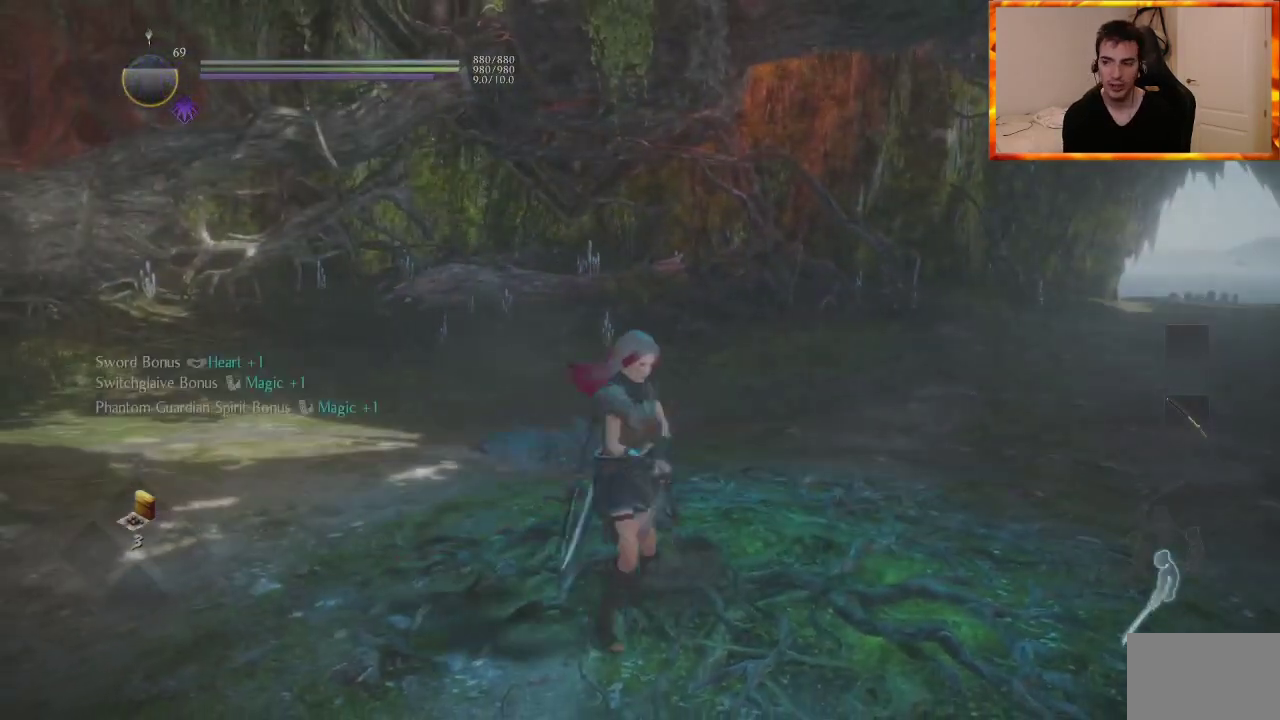
{"buttons": [], "left_stick": "right", "right_stick": "left", "events": [[67, "L1", "down"], [183, "L1", "up"], [183, "right_stick", "left"], [267, "L1", "down"], [400, "L1", "up"]]}
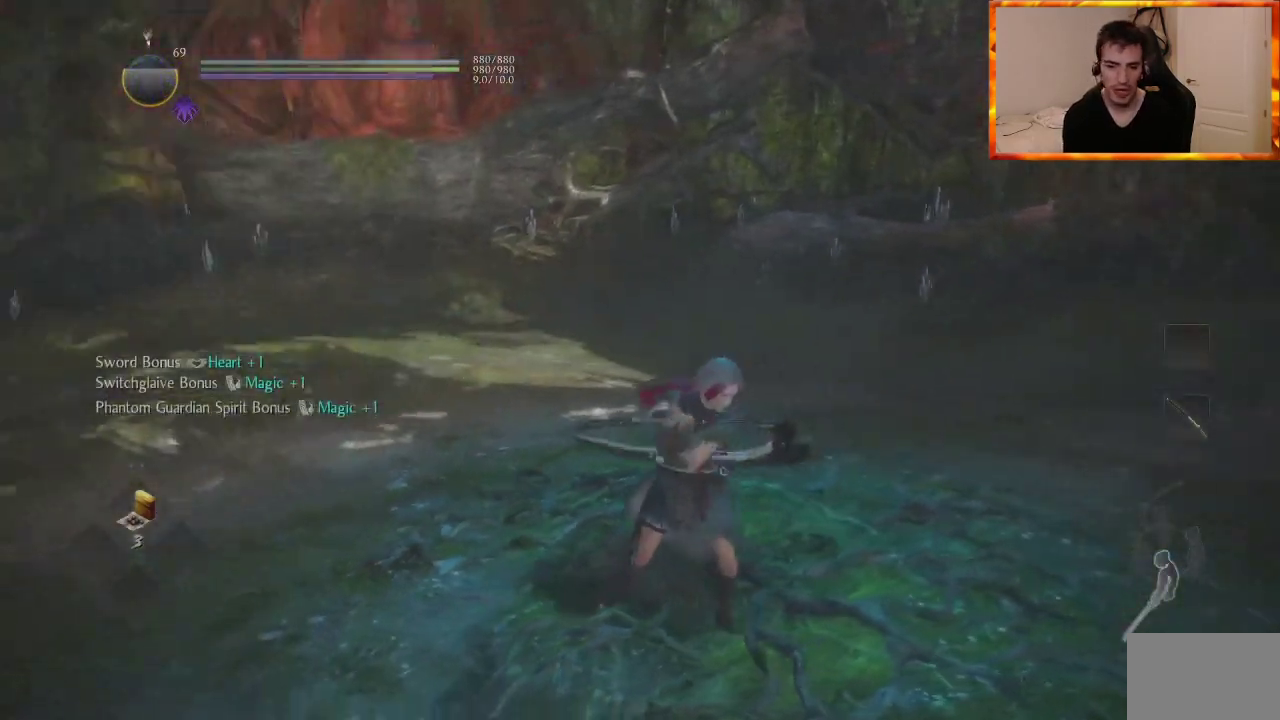
{"buttons": [], "left_stick": "up-right", "right_stick": "center", "events": [[200, "left_stick", "up-right"], [250, "right_stick", "center"]]}
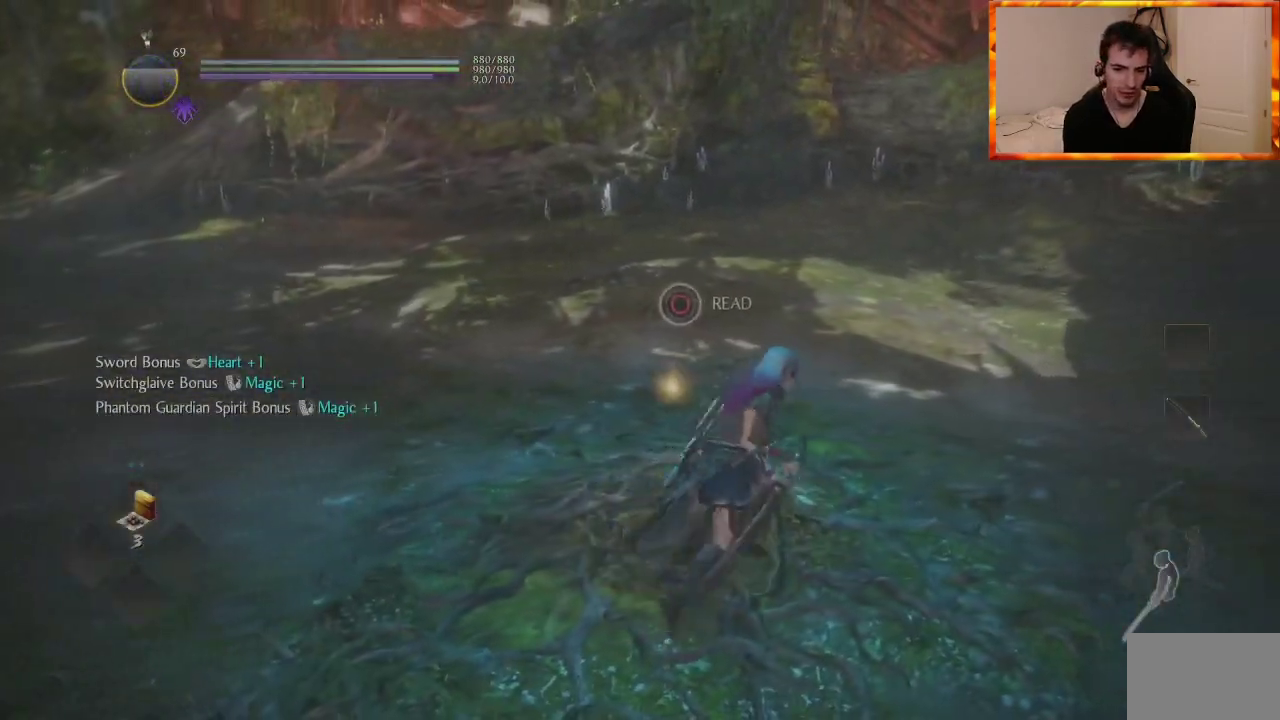
{"buttons": ["CIRCLE"], "left_stick": "center", "right_stick": "center", "events": [[67, "left_stick", "up"], [267, "left_stick", "left"], [400, "left_stick", "center"], [417, "CIRCLE", "down"]]}
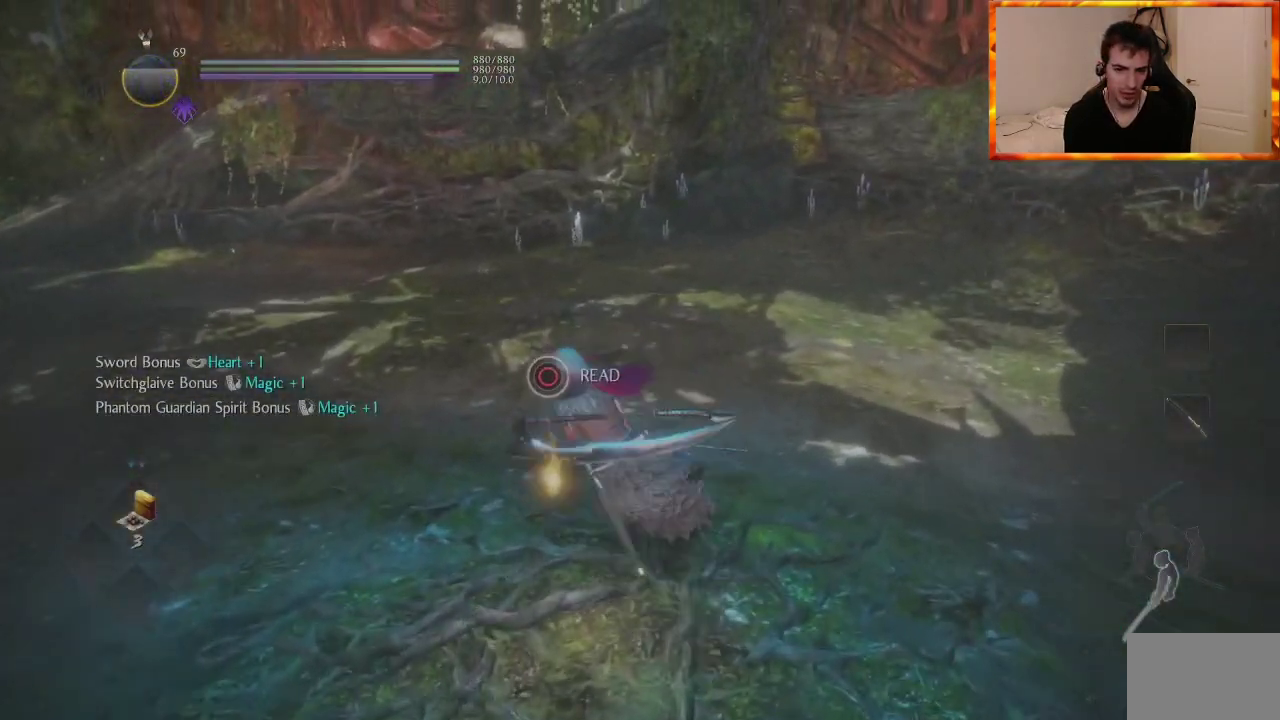
{"buttons": ["CIRCLE"], "left_stick": "center", "right_stick": "center", "events": []}
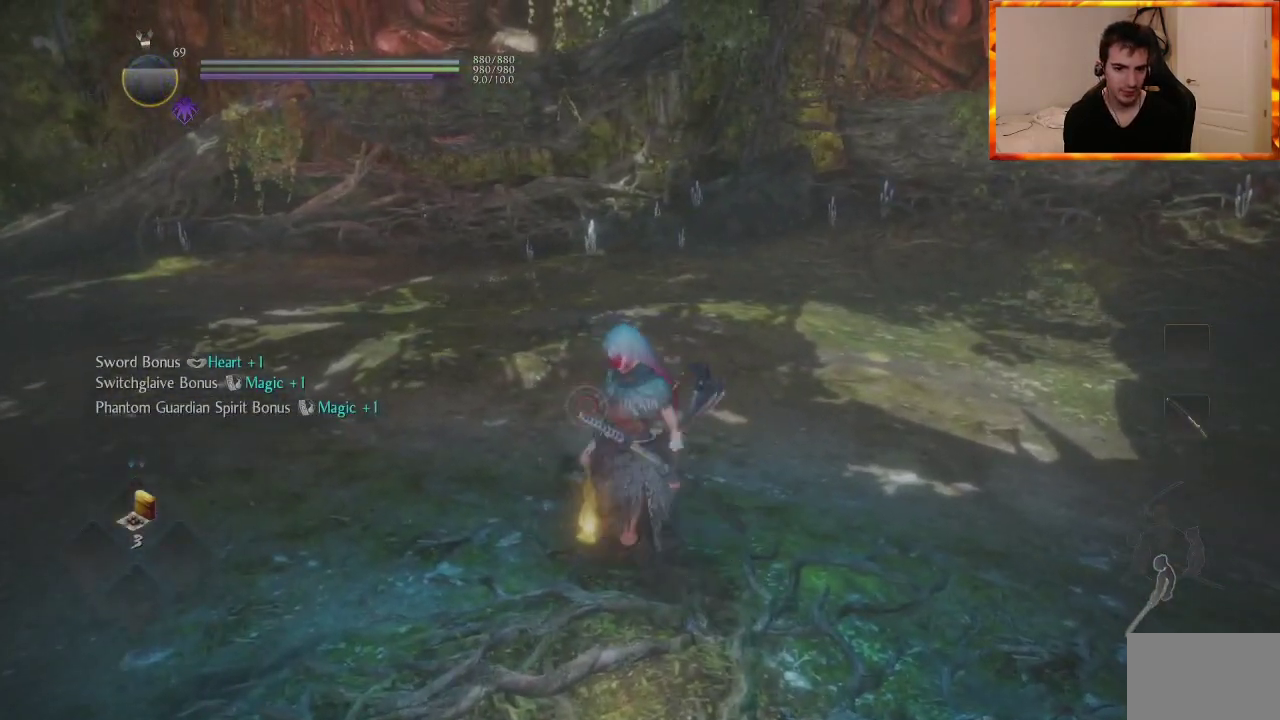
{"buttons": [], "left_stick": "center", "right_stick": "down-right", "events": [[250, "CIRCLE", "up"], [500, "right_stick", "down-right"]]}
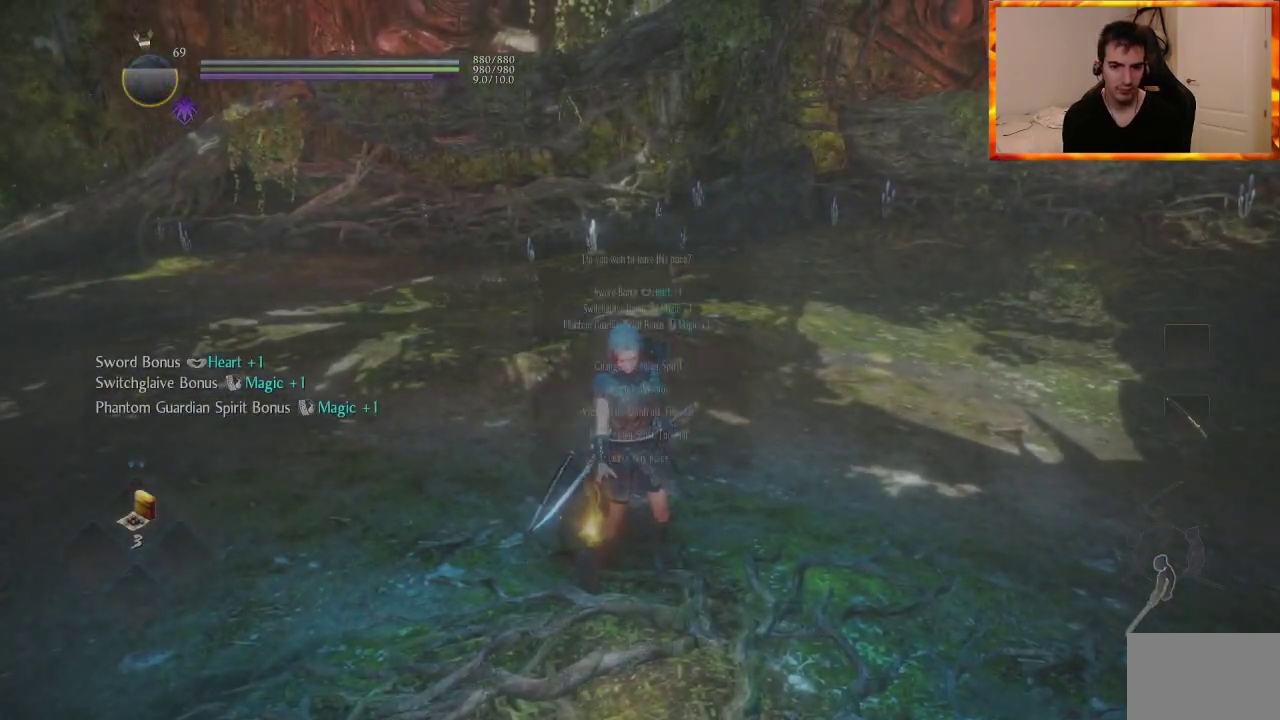
{"buttons": [], "left_stick": "center", "right_stick": "center", "events": [[233, "right_stick", "right"], [350, "right_stick", "center"]]}
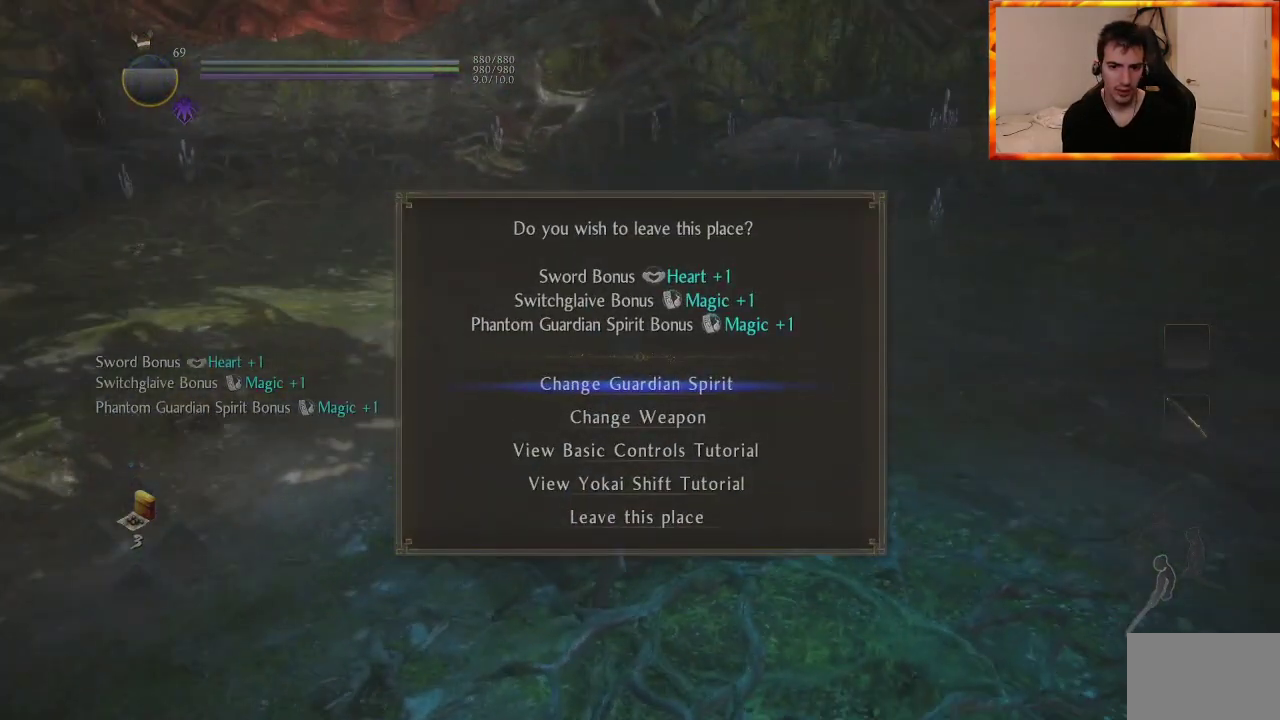
{"buttons": [], "left_stick": "center", "right_stick": "center", "events": []}
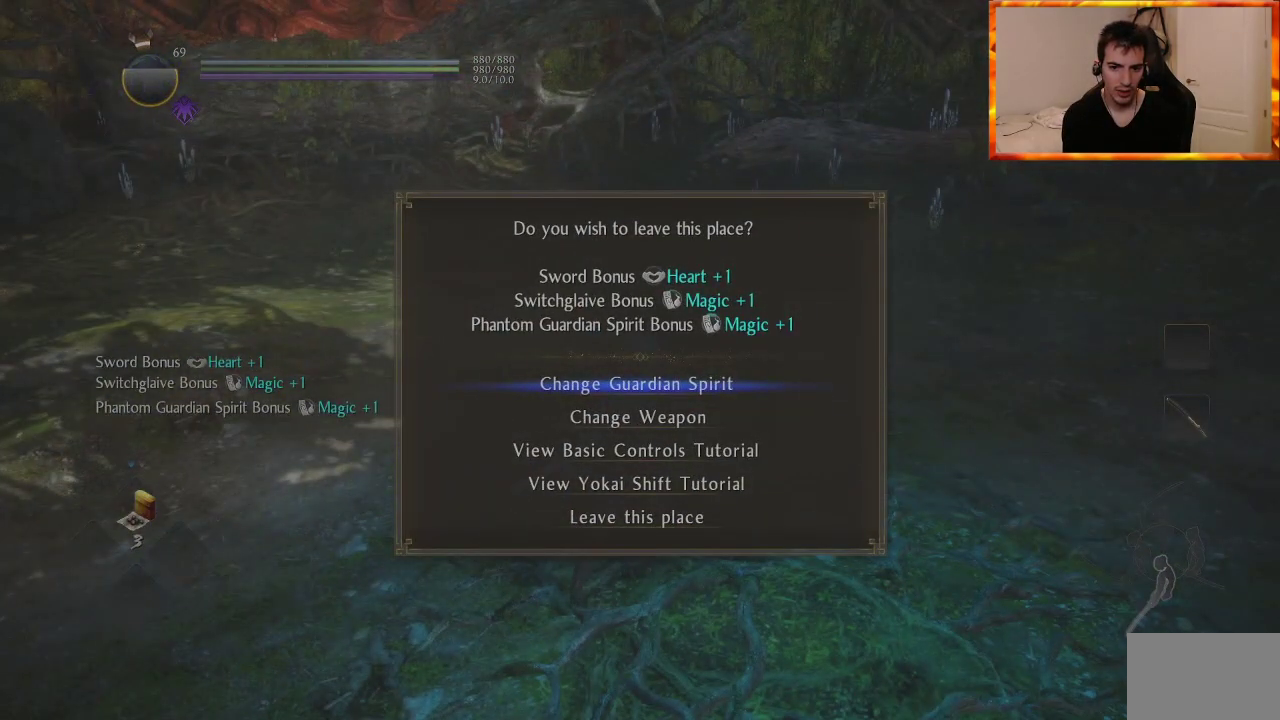
{"buttons": [], "left_stick": "center", "right_stick": "center", "events": []}
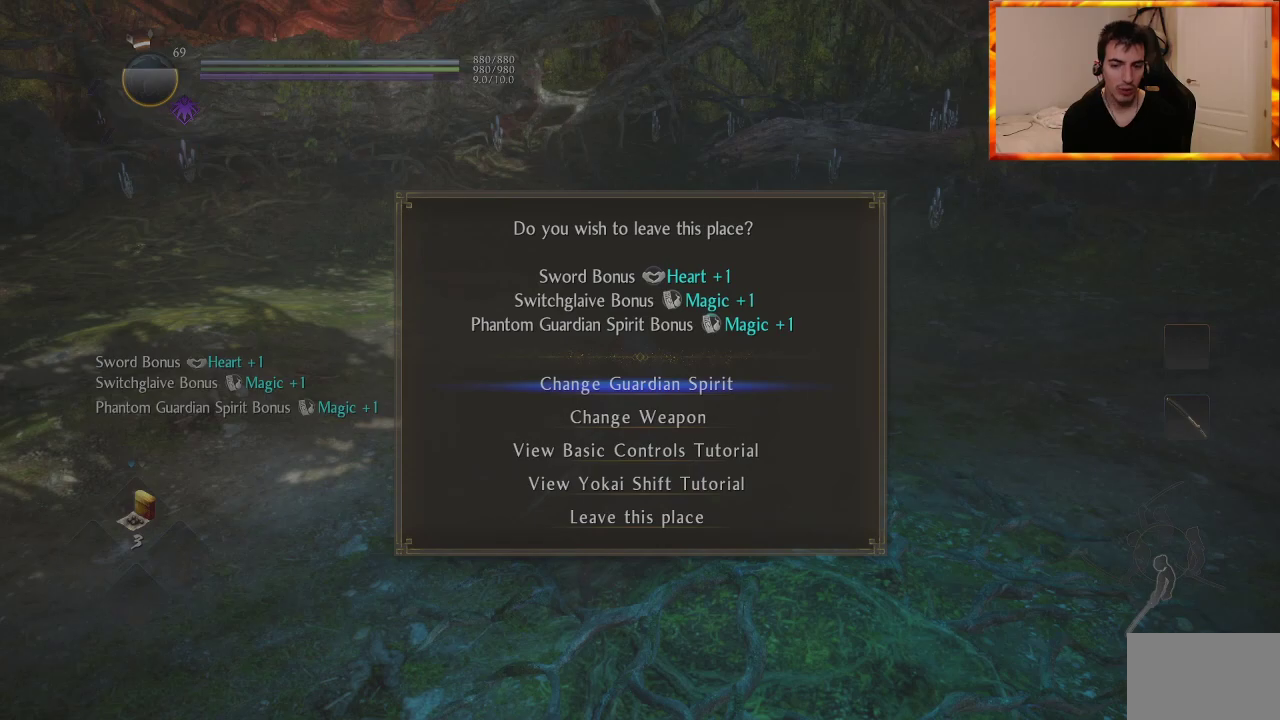
{"buttons": [], "left_stick": "center", "right_stick": "center", "events": [[133, "CROSS", "down"], [183, "CROSS", "up"]]}
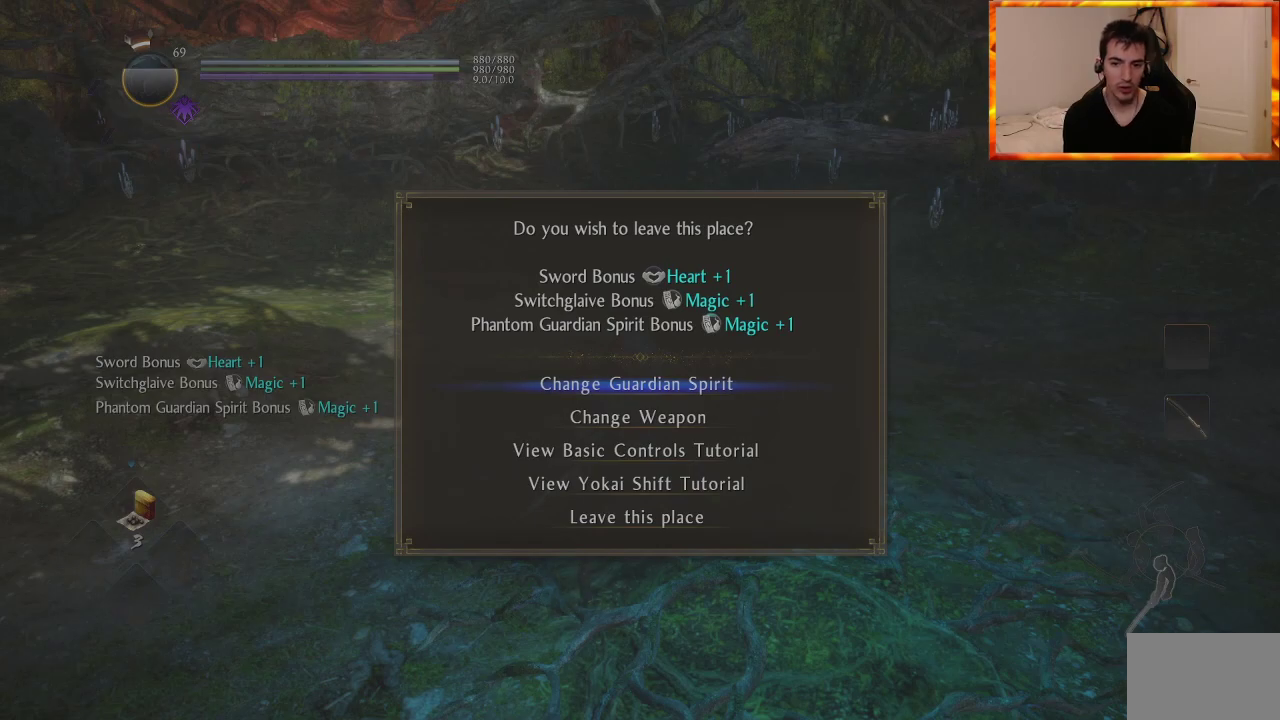
{"buttons": [], "left_stick": "center", "right_stick": "center", "events": []}
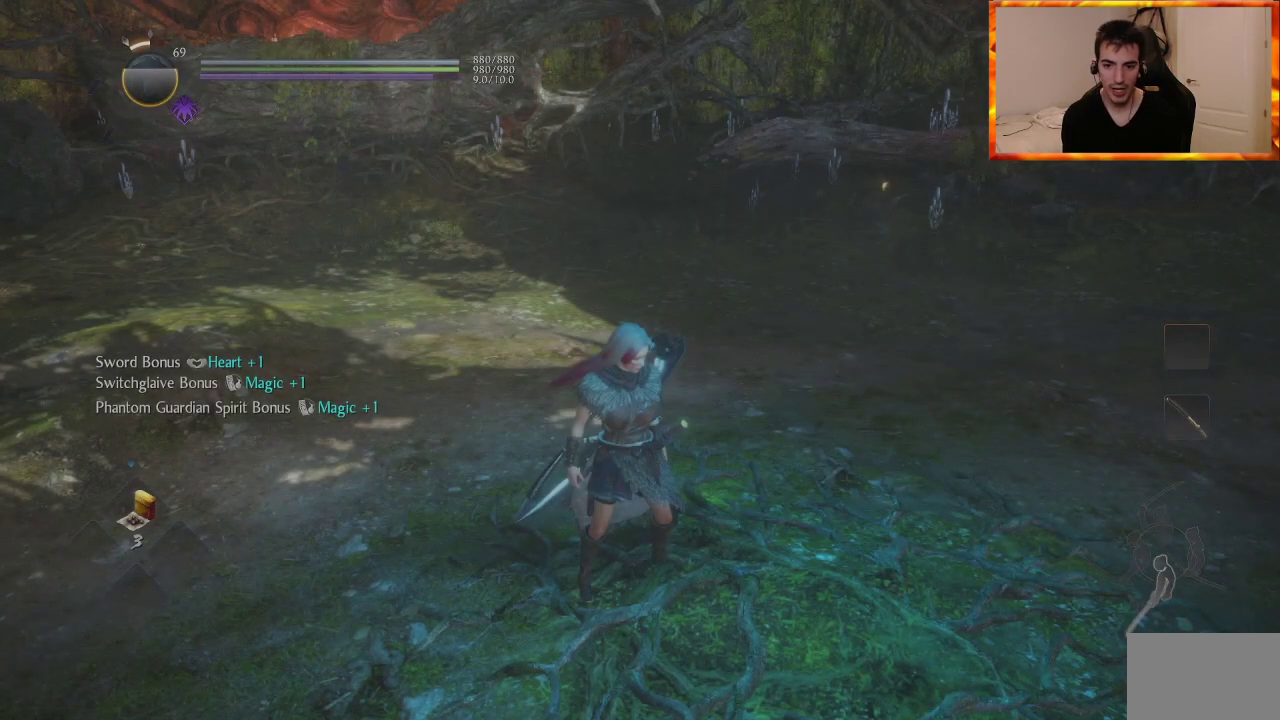
{"buttons": [], "left_stick": "up", "right_stick": "center", "events": [[50, "right_stick", "left"], [350, "left_stick", "up"], [350, "right_stick", "center"]]}
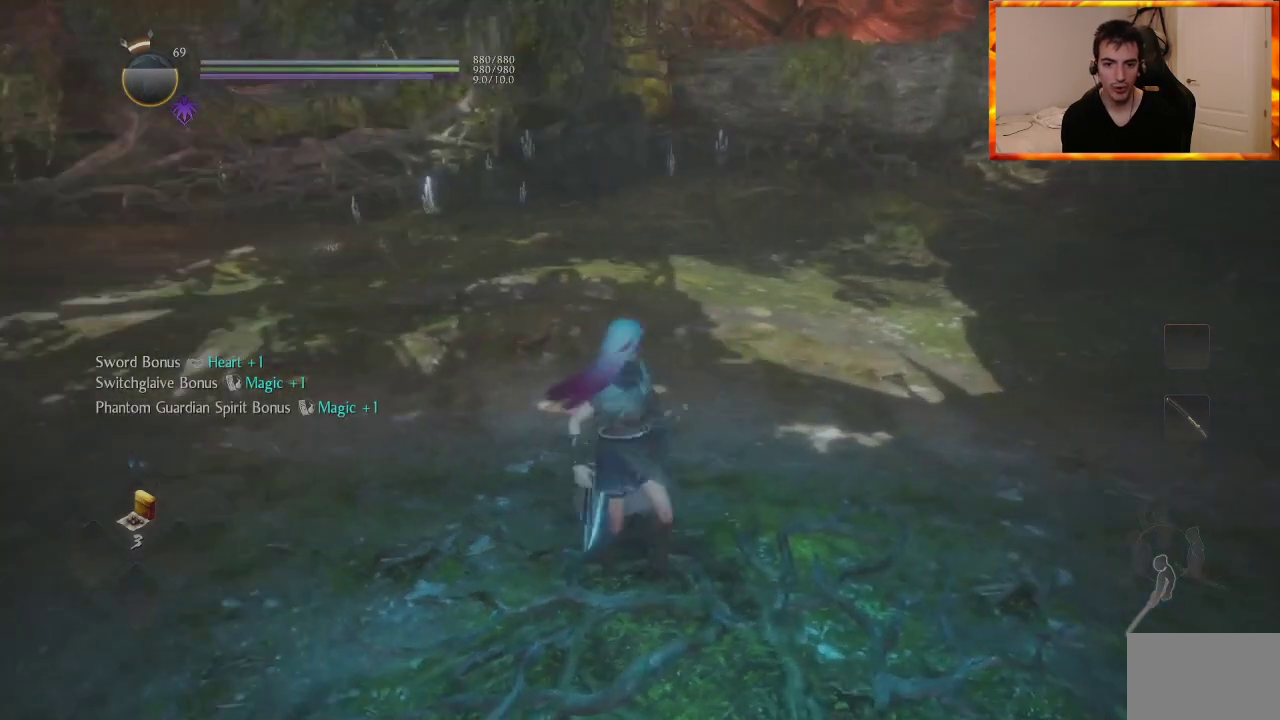
{"buttons": [], "left_stick": "up", "right_stick": "right", "events": [[383, "right_stick", "right"]]}
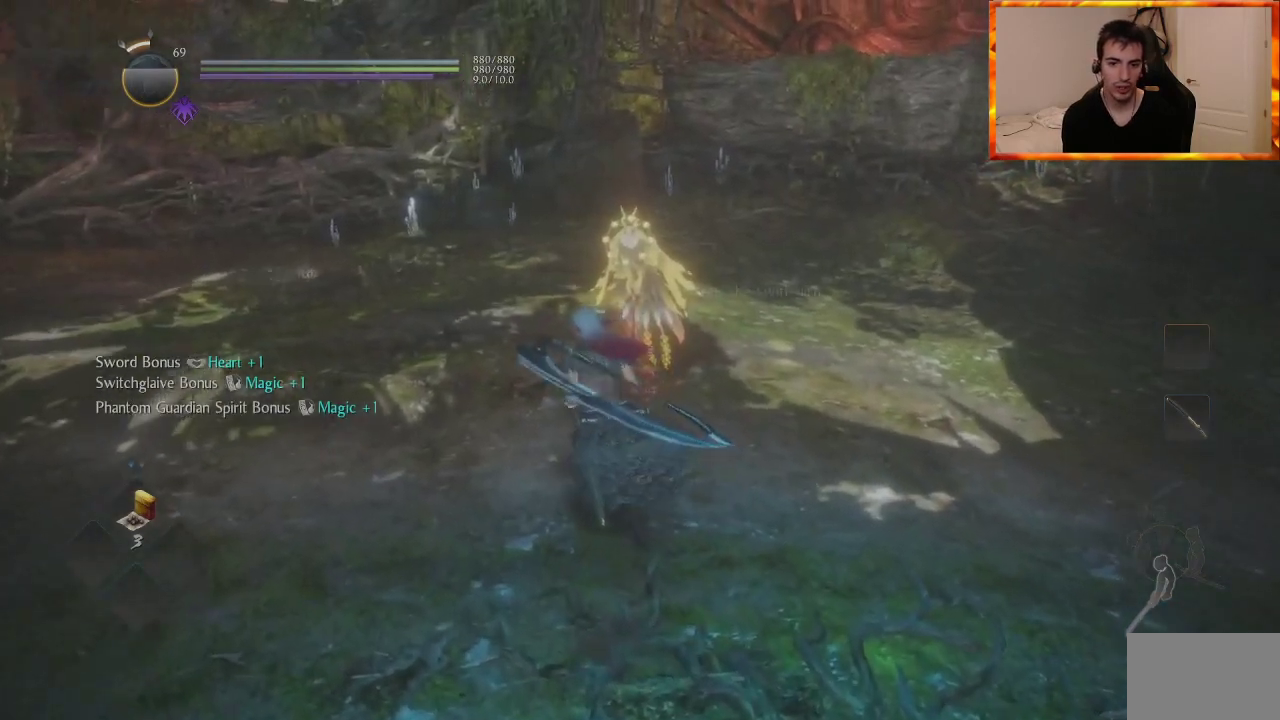
{"buttons": ["CIRCLE"], "left_stick": "center", "right_stick": "center", "events": [[67, "right_stick", "center"], [317, "left_stick", "center"], [350, "CIRCLE", "down"]]}
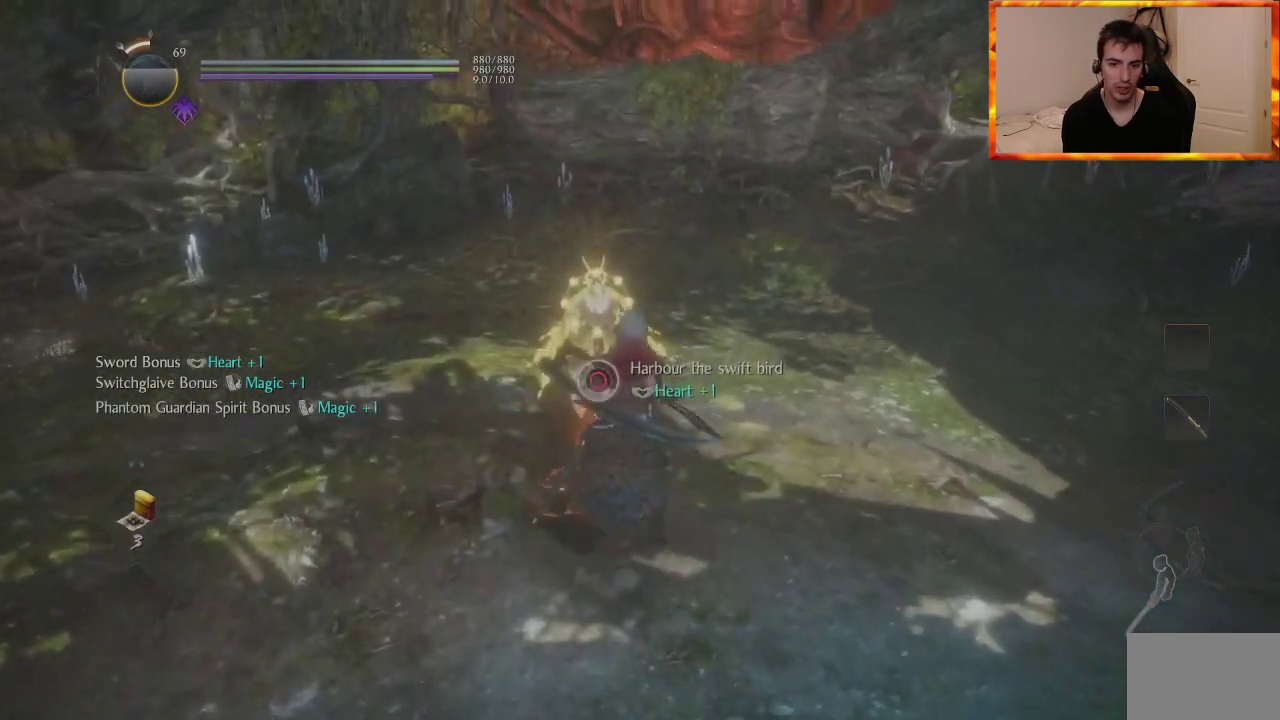
{"buttons": ["CIRCLE"], "left_stick": "center", "right_stick": "center", "events": []}
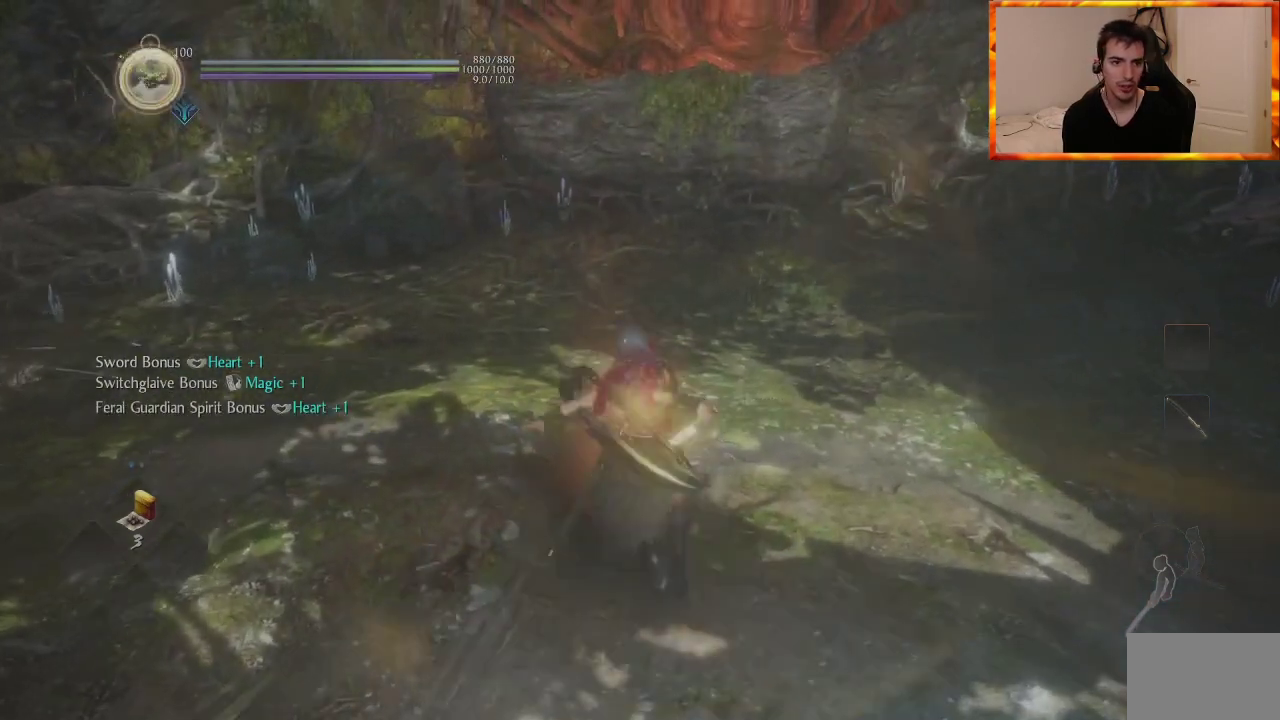
{"buttons": [], "left_stick": "center", "right_stick": "right", "events": [[33, "CIRCLE", "up"], [383, "right_stick", "right"]]}
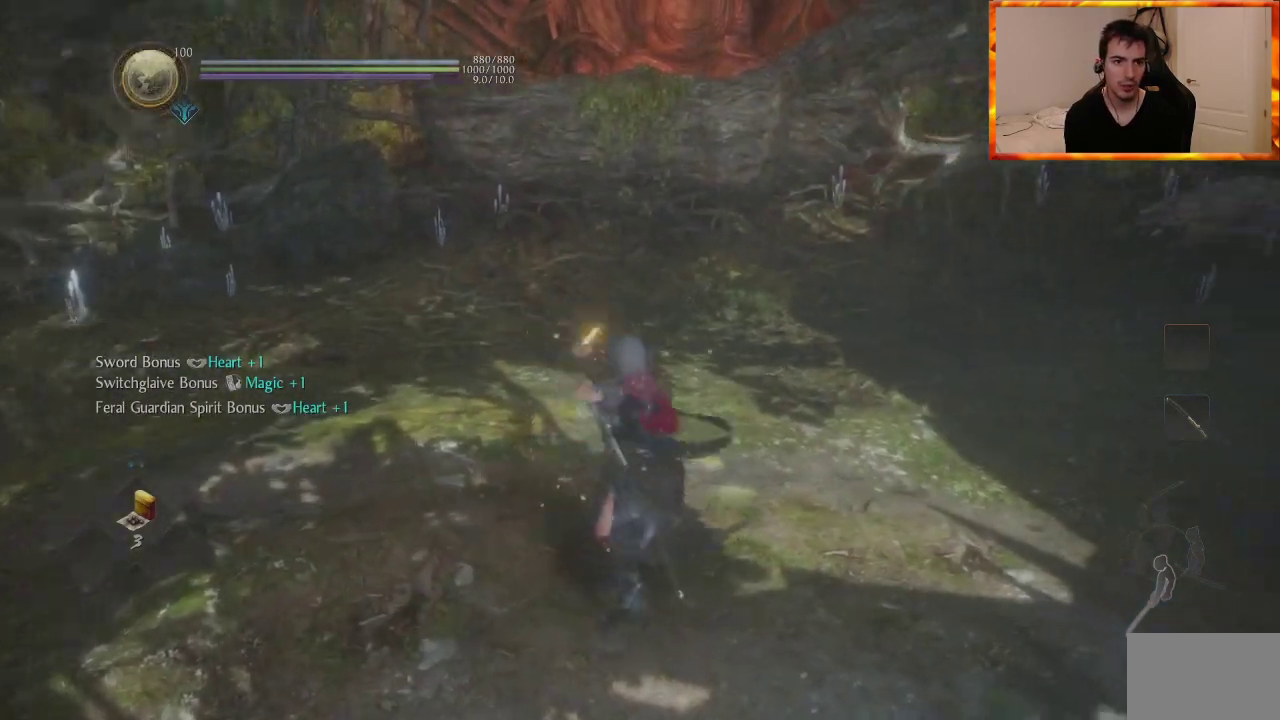
{"buttons": [], "left_stick": "up-right", "right_stick": "center", "events": [[50, "left_stick", "right"], [233, "left_stick", "up-right"], [467, "right_stick", "center"]]}
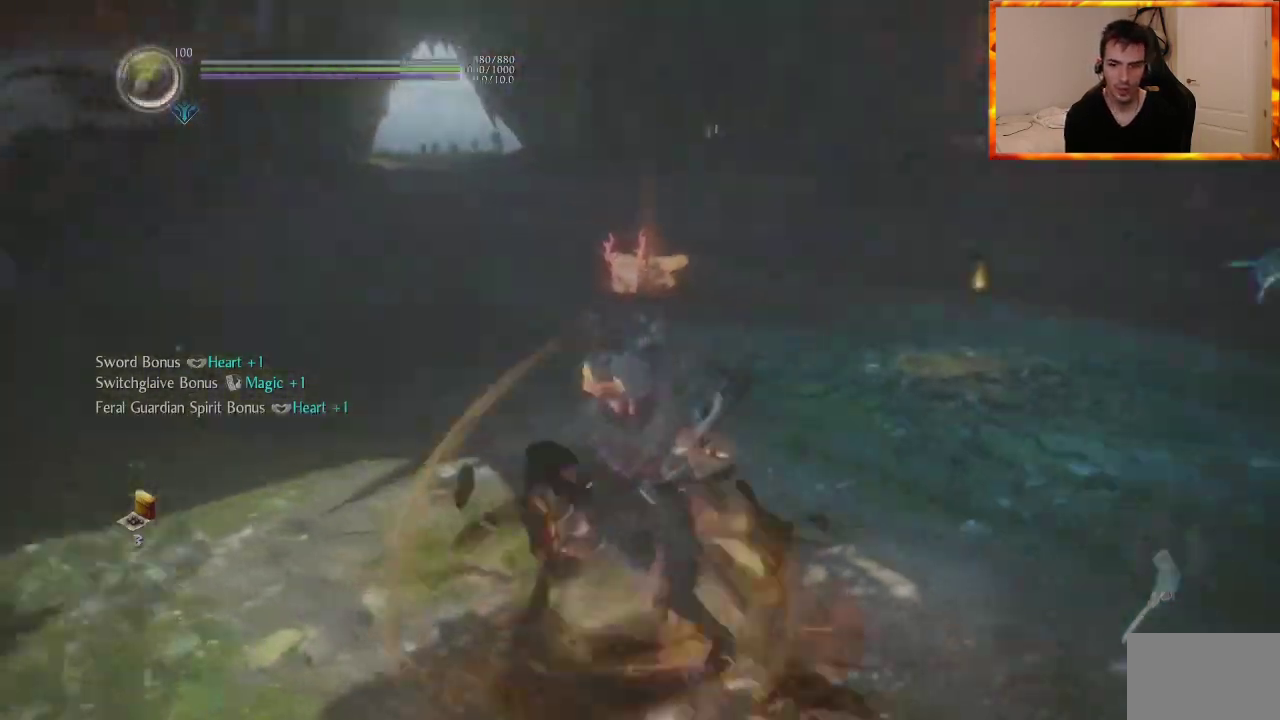
{"buttons": ["CROSS"], "left_stick": "up-right", "right_stick": "down-right", "events": [[417, "right_stick", "down-right"], [483, "CROSS", "down"]]}
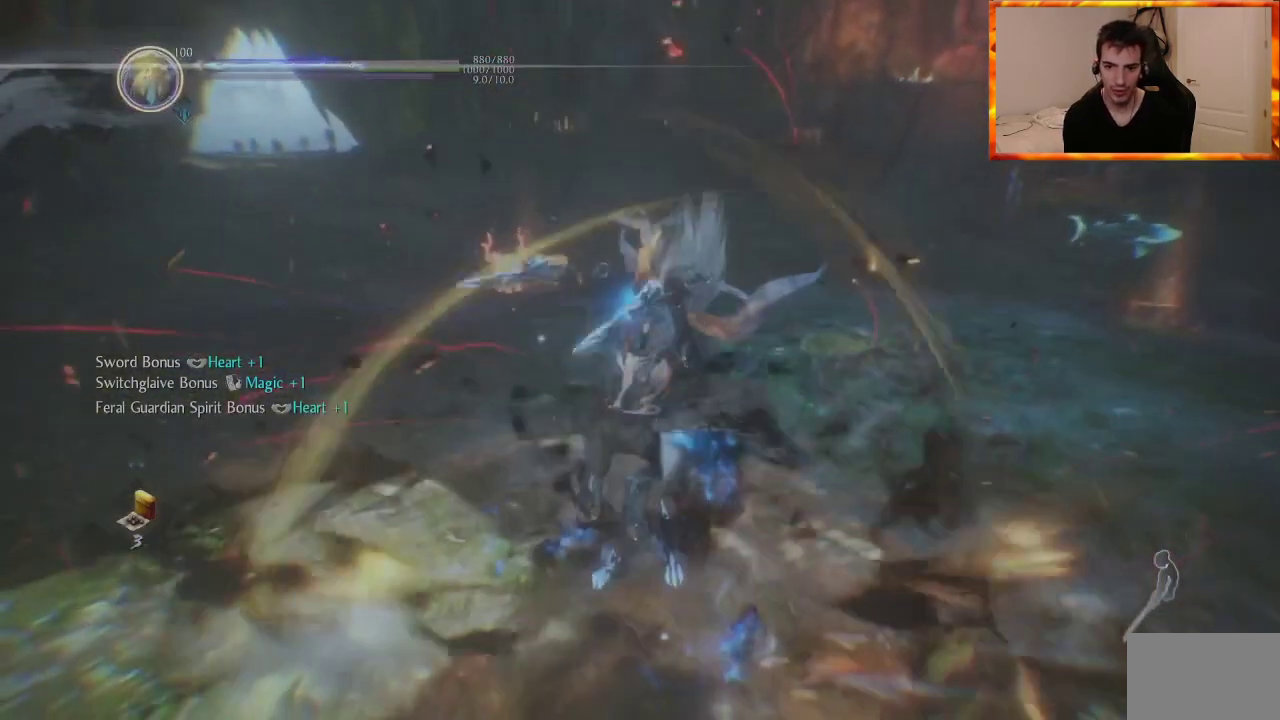
{"buttons": [], "left_stick": "up", "right_stick": "center", "events": [[100, "CROSS", "up"], [100, "right_stick", "center"], [283, "left_stick", "up"]]}
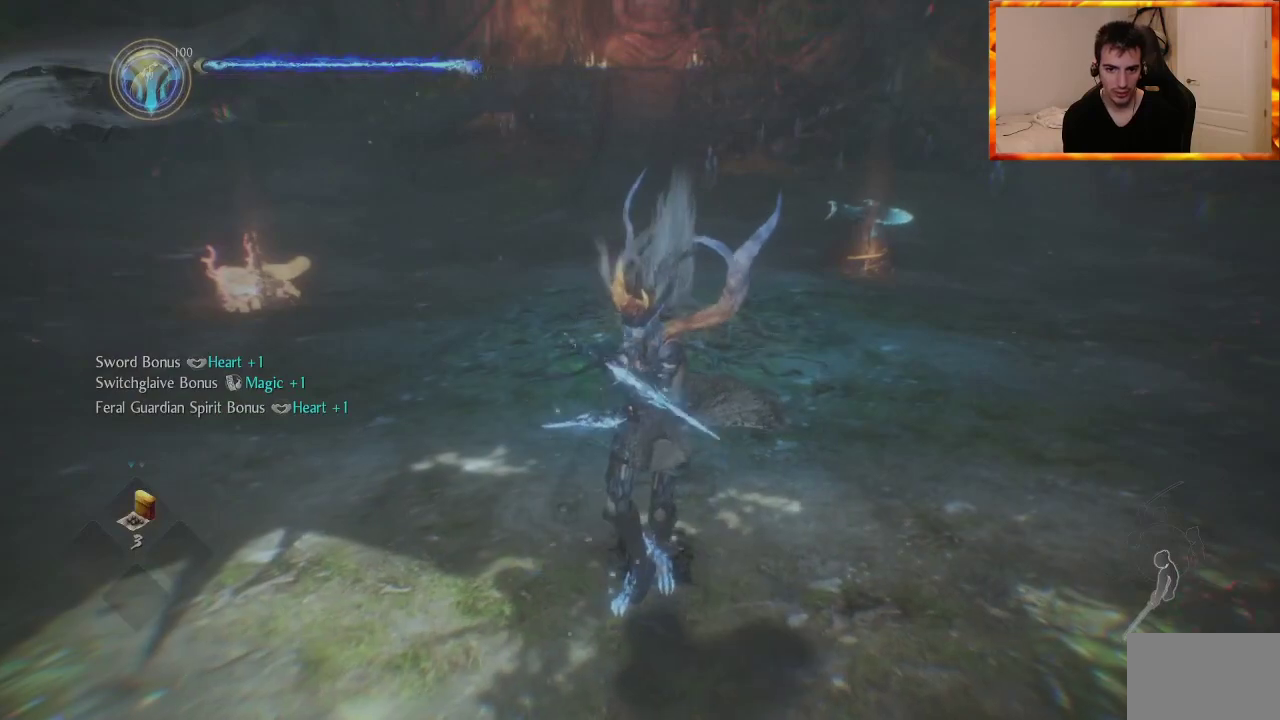
{"buttons": ["CROSS"], "left_stick": "up", "right_stick": "center", "events": [[150, "right_stick", "down-right"], [333, "right_stick", "center"], [400, "CROSS", "down"]]}
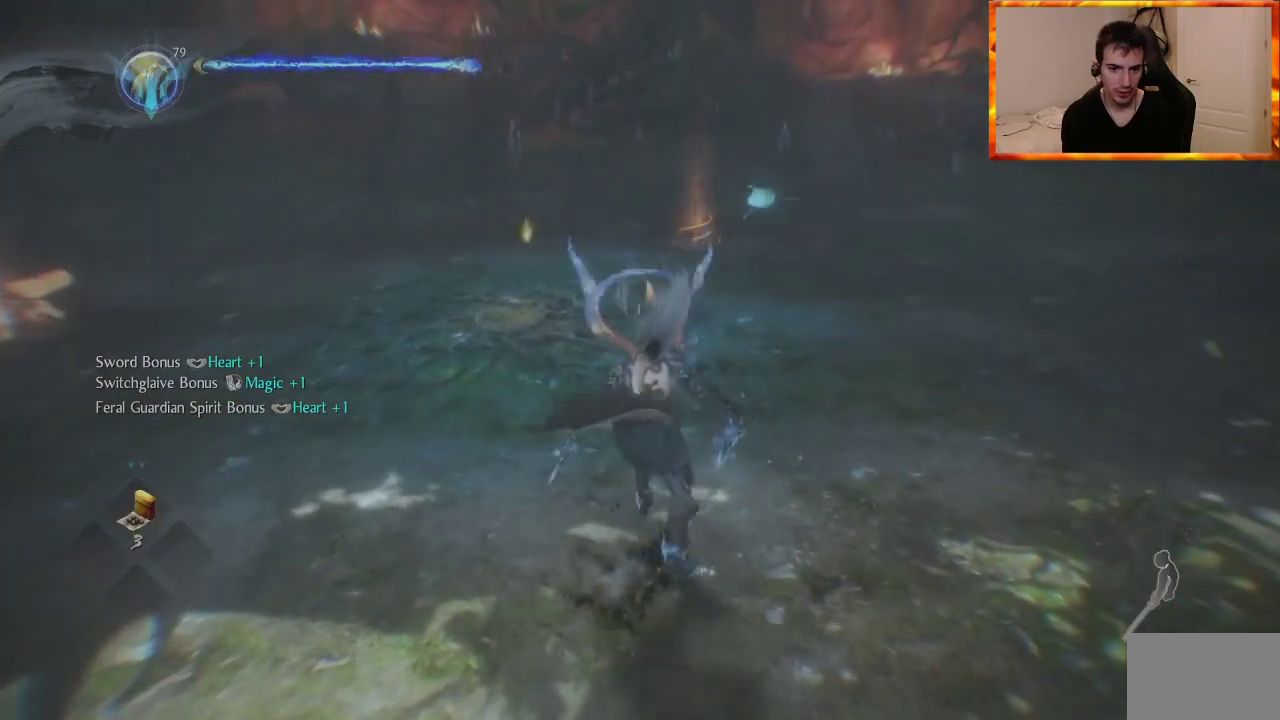
{"buttons": [], "left_stick": "up", "right_stick": "center", "events": [[417, "CROSS", "up"]]}